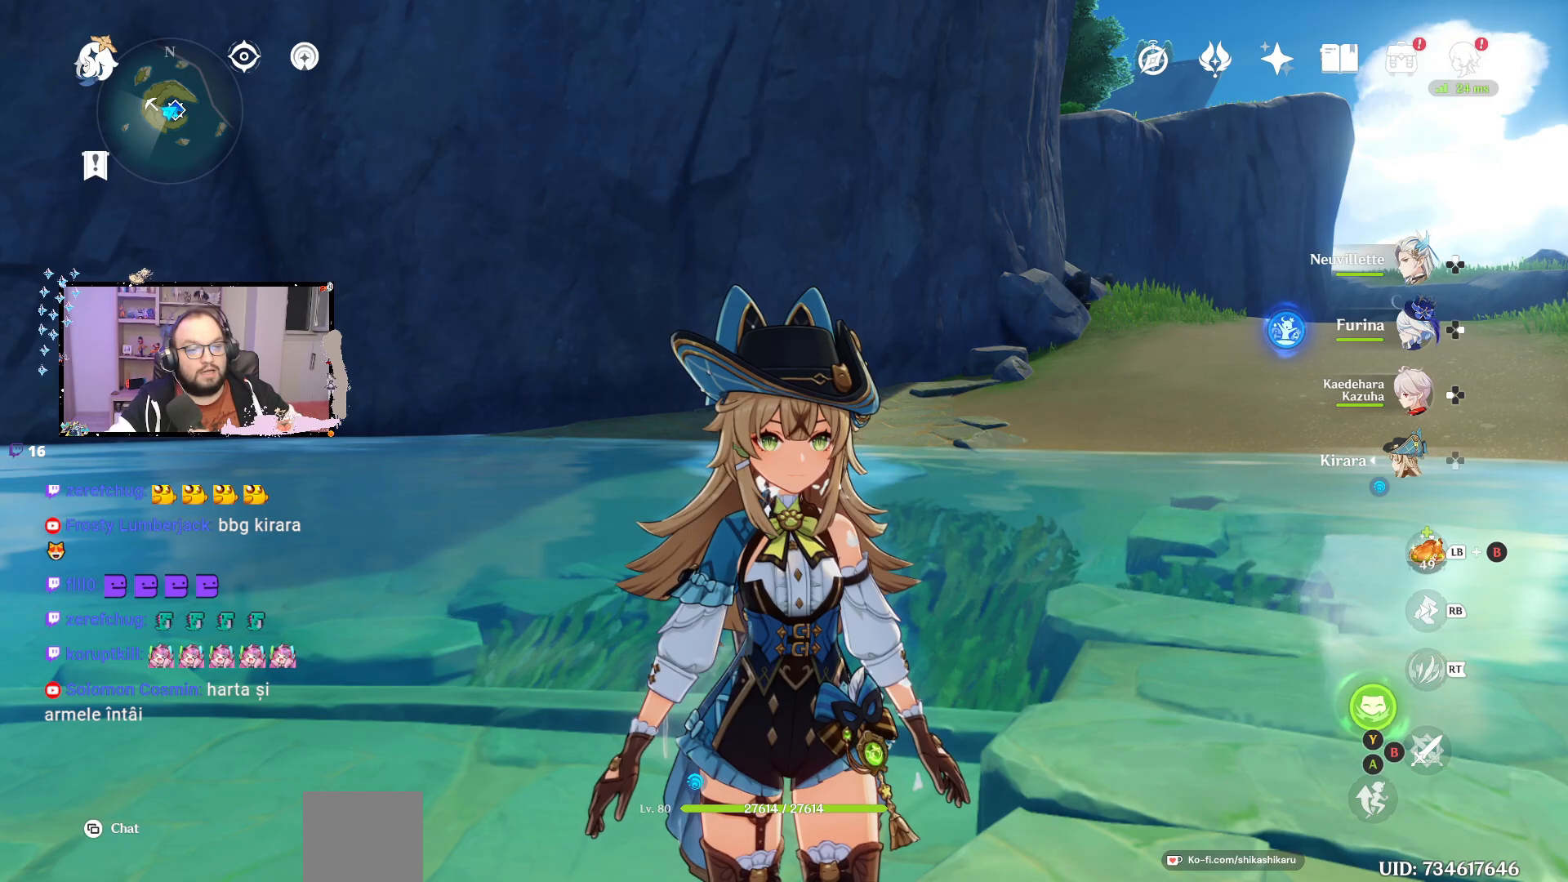
Gameplay with a controller (Xbox layout); each line is a JSON object with the inputs held at the frame after it. "events" lists button and stick changes between this image and that frame as [ms after this image, input, new state], when the widget could be followed in between. Not read: Z.
{"buttons": [], "left_stick": "center", "right_stick": "center", "events": []}
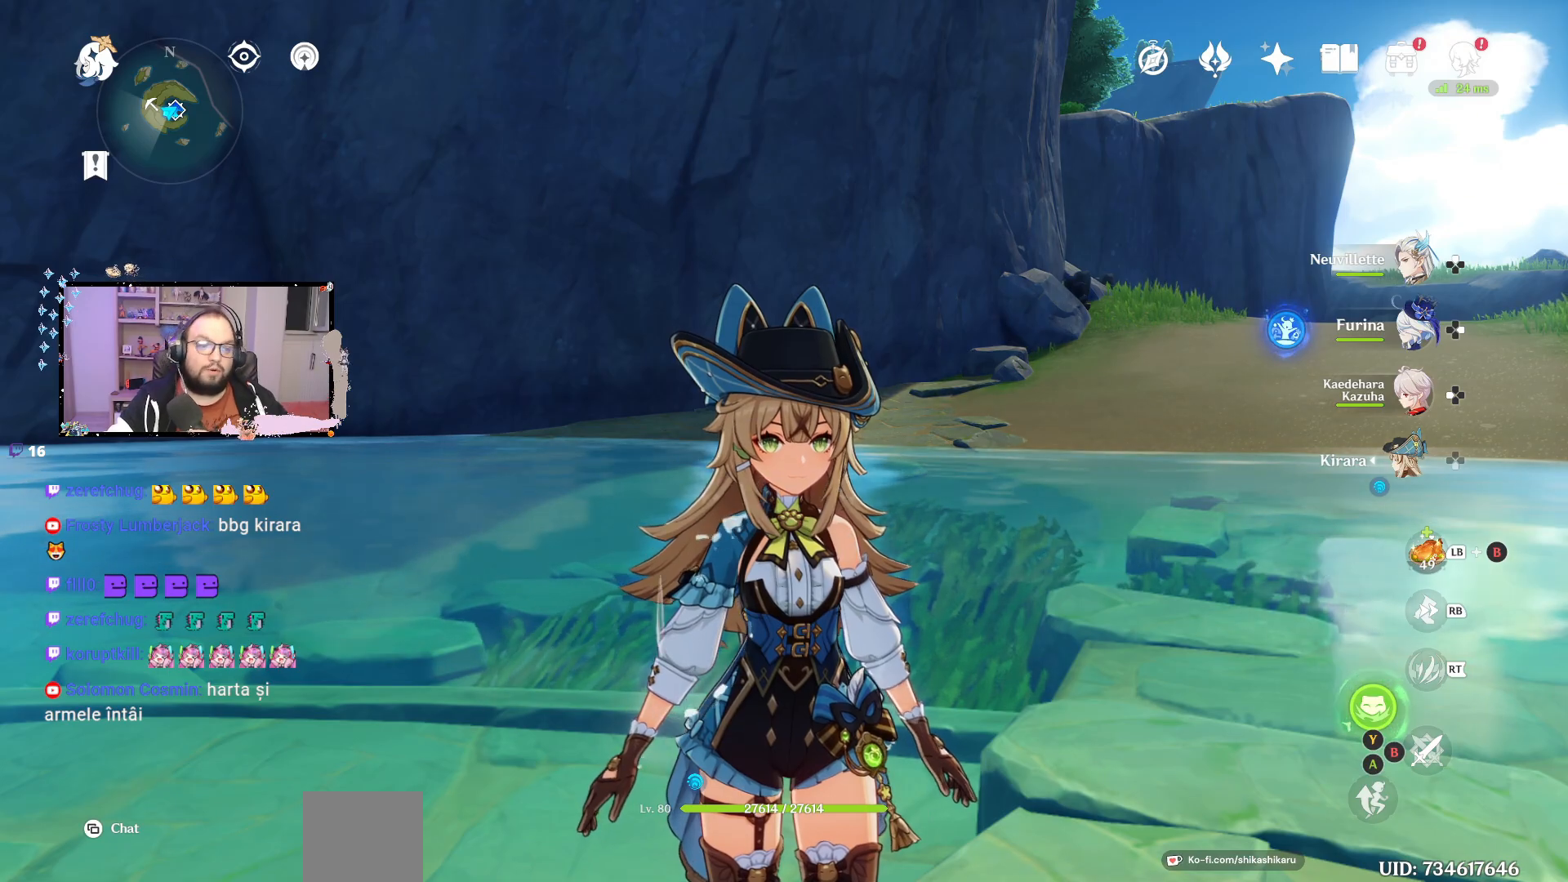
{"buttons": [], "left_stick": "center", "right_stick": "center", "events": []}
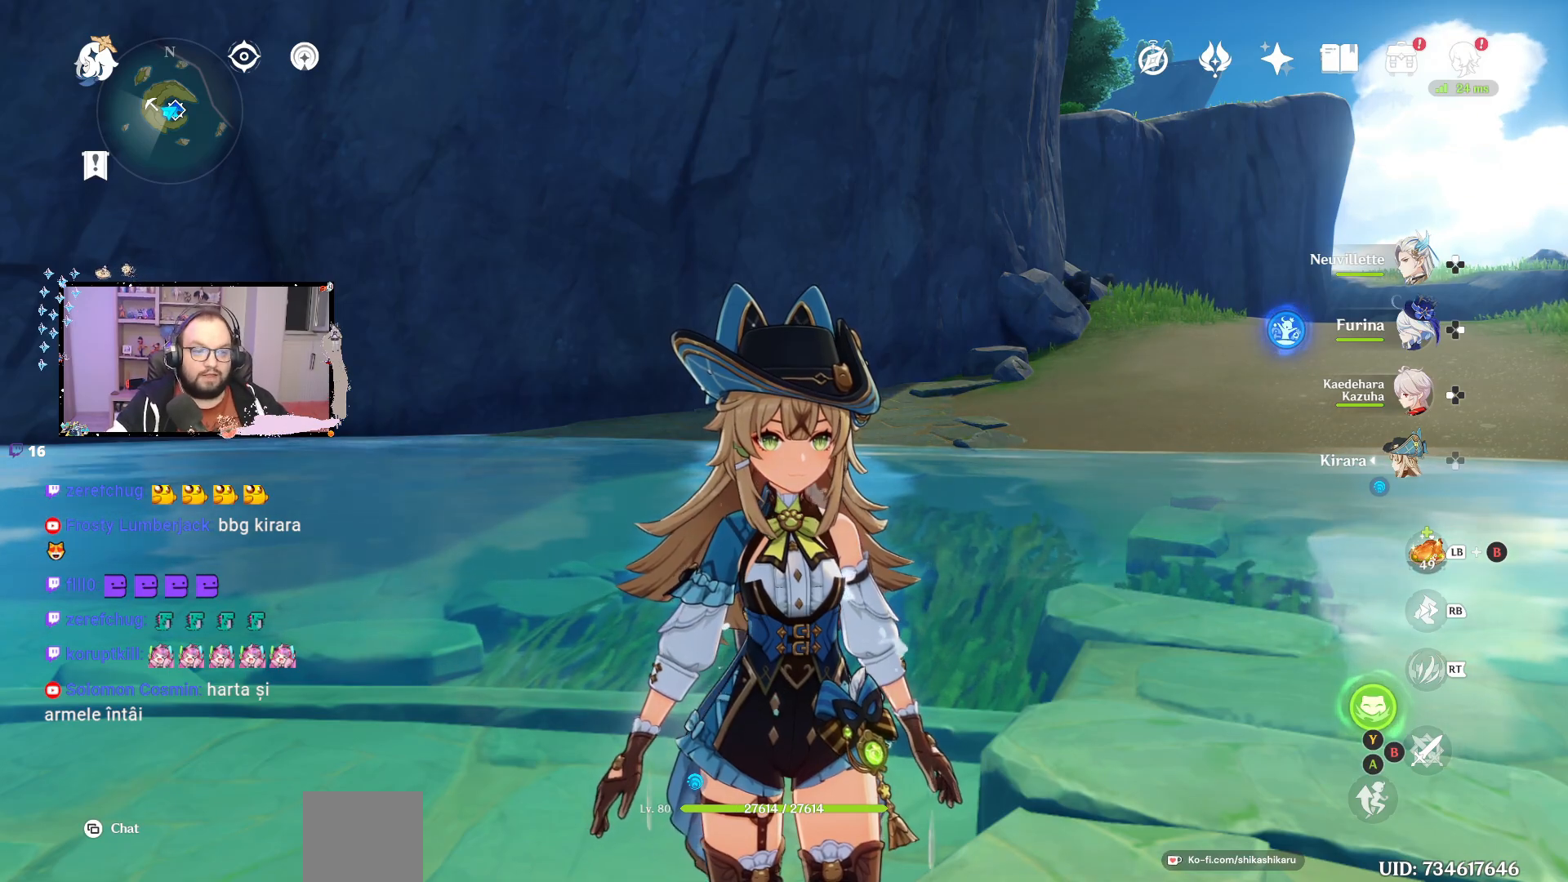
{"buttons": [], "left_stick": "center", "right_stick": "center", "events": []}
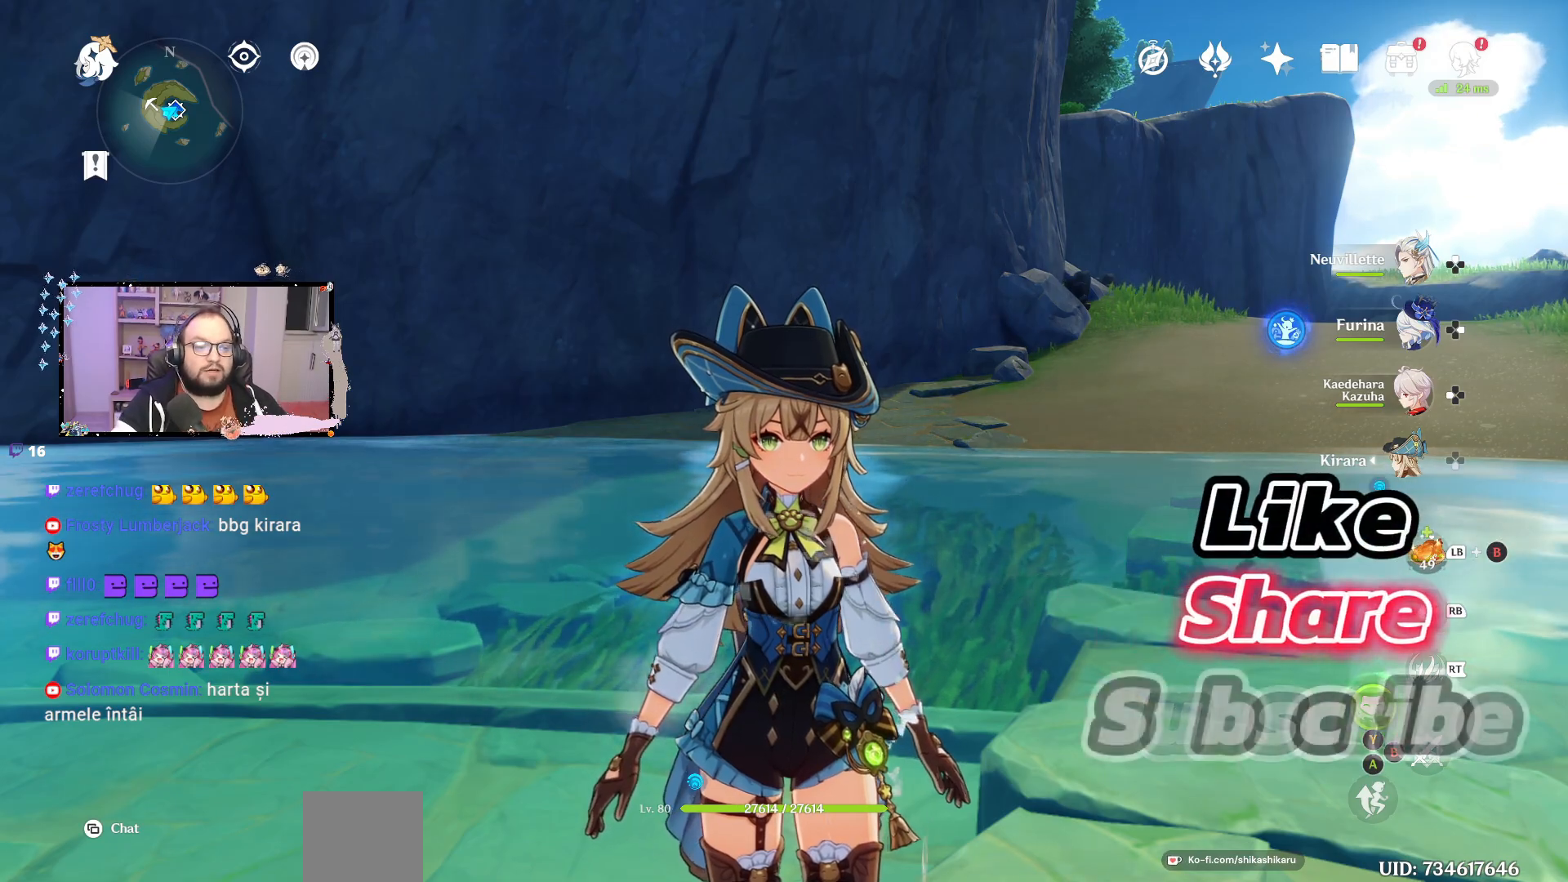
{"buttons": [], "left_stick": "up-right", "right_stick": "center", "events": [[17, "left_stick", "right"], [117, "right_stick", "right"], [150, "left_stick", "up-right"], [233, "right_stick", "down-right"], [483, "right_stick", "center"]]}
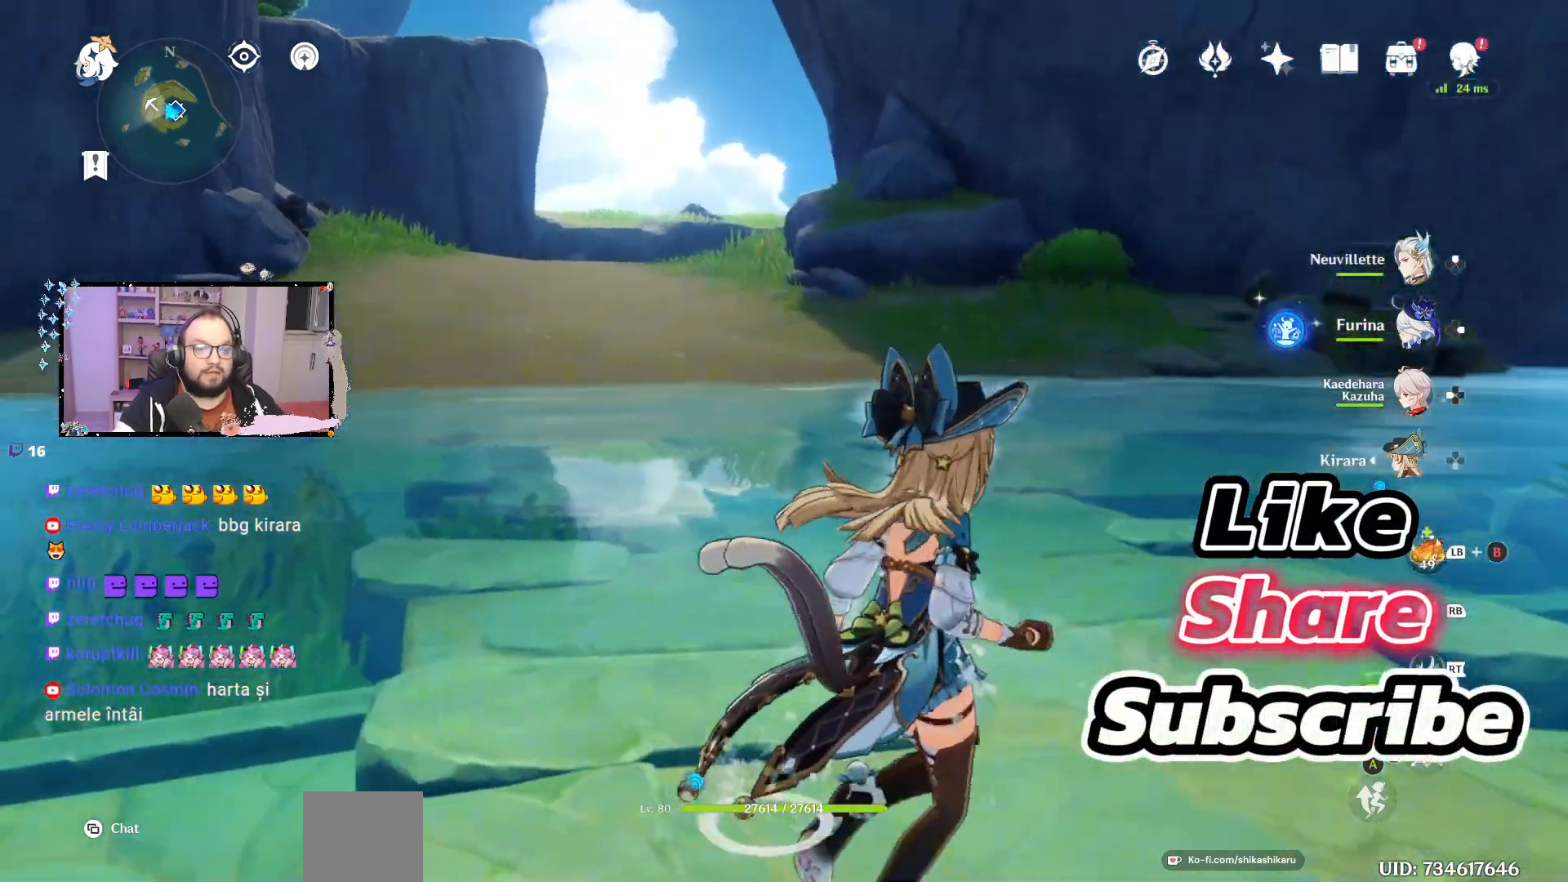
{"buttons": [], "left_stick": "up", "right_stick": "right", "events": [[33, "left_stick", "up"], [300, "right_stick", "right"]]}
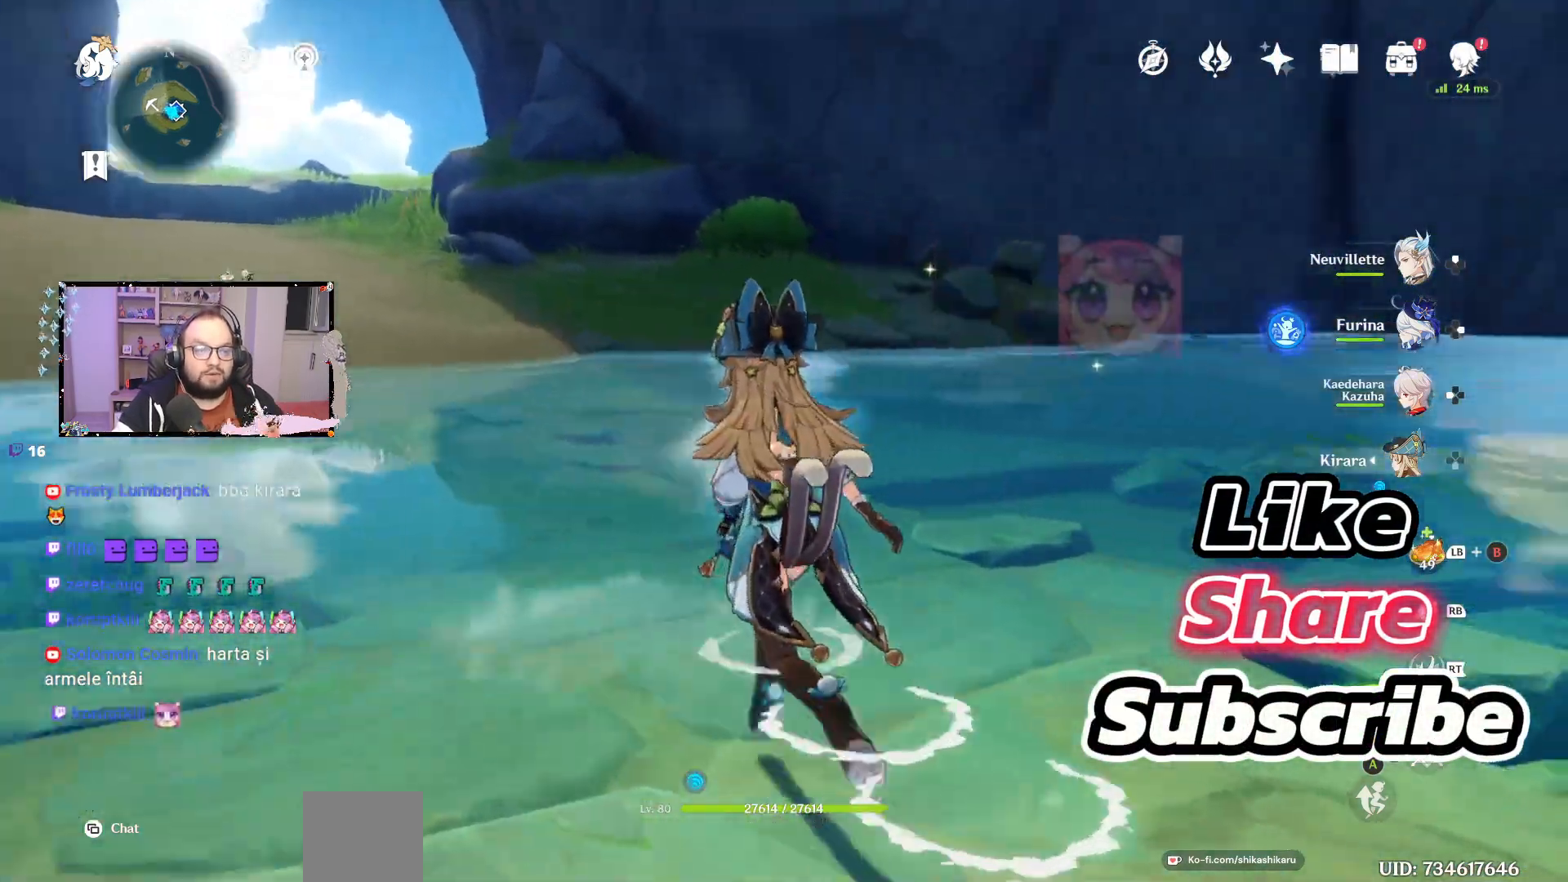
{"buttons": [], "left_stick": "down-right", "right_stick": "right", "events": [[200, "left_stick", "left"], [333, "left_stick", "down"], [417, "left_stick", "down-right"]]}
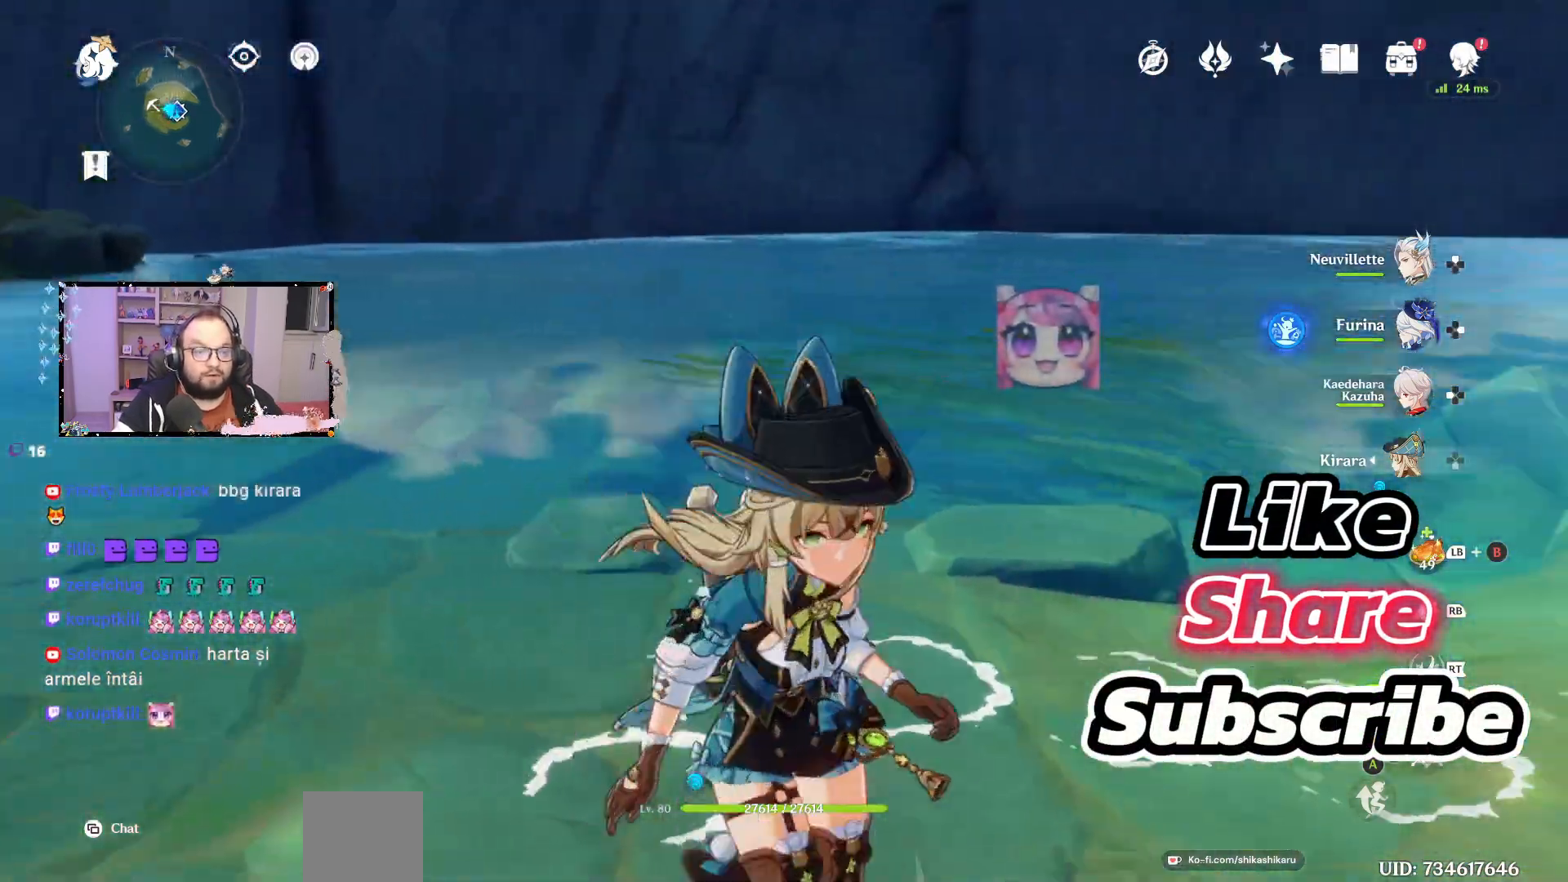
{"buttons": [], "left_stick": "up-right", "right_stick": "right", "events": [[17, "left_stick", "right"], [200, "left_stick", "up-right"]]}
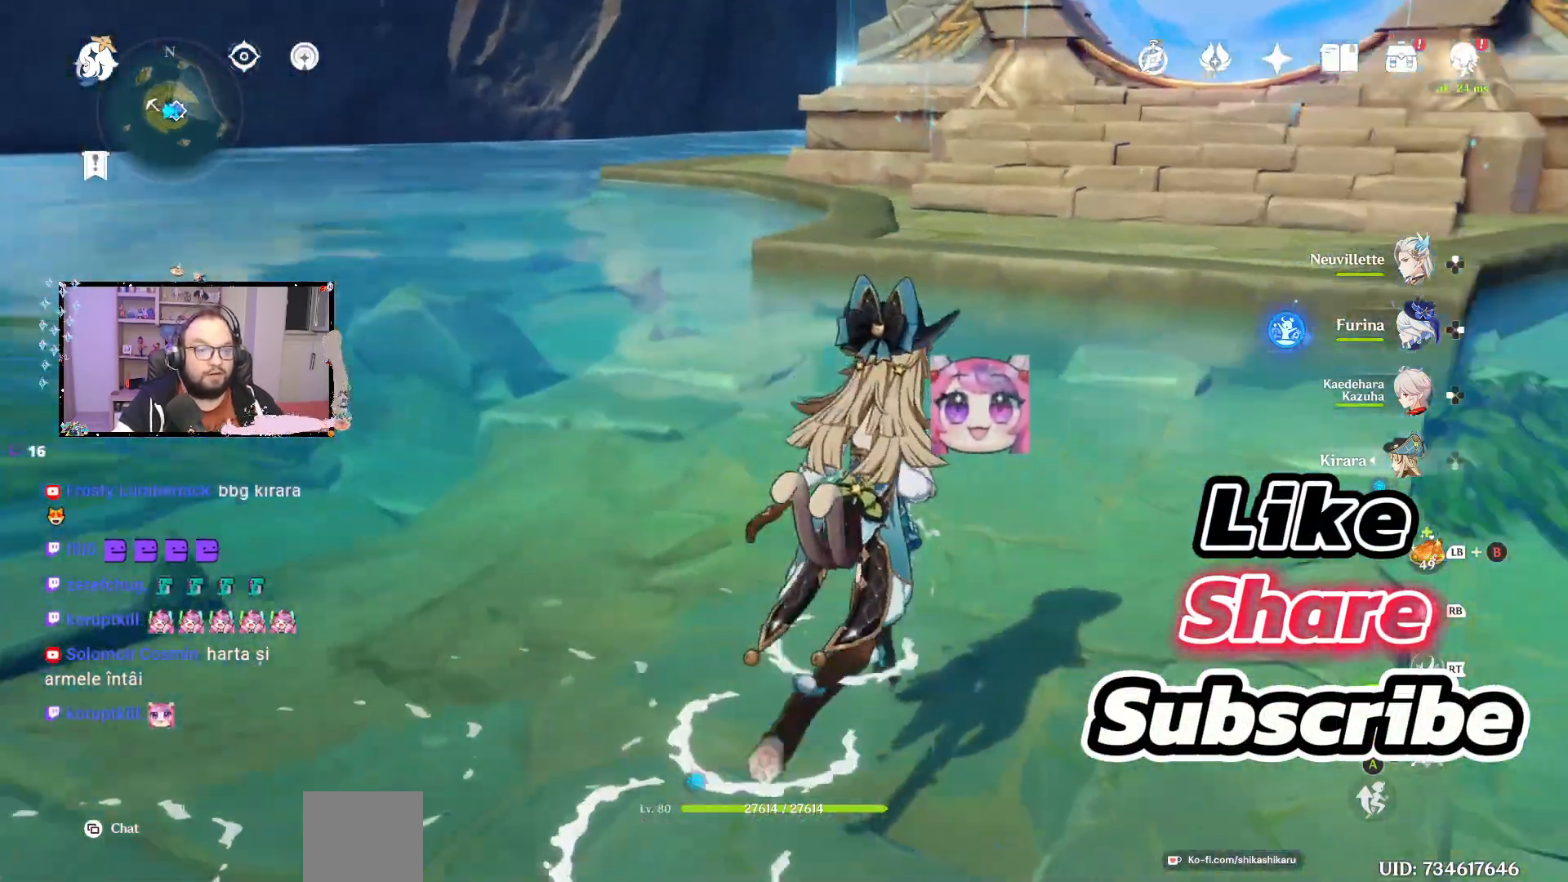
{"buttons": [], "left_stick": "up", "right_stick": "center", "events": [[17, "left_stick", "up"], [283, "right_stick", "center"]]}
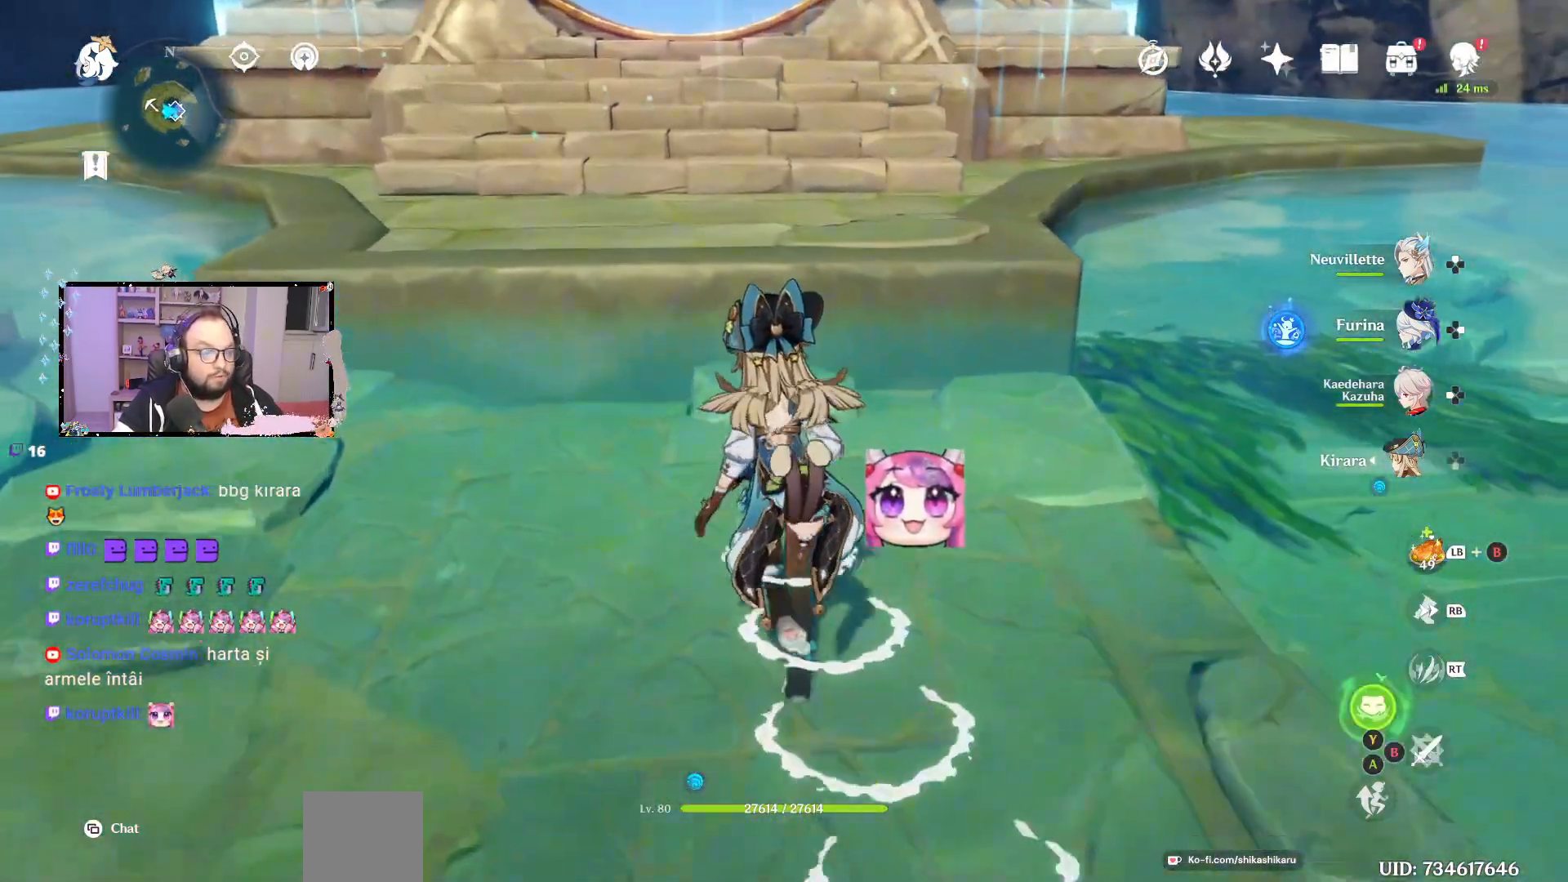
{"buttons": [], "left_stick": "up-left", "right_stick": "right", "events": [[233, "right_stick", "right"], [500, "left_stick", "up-left"]]}
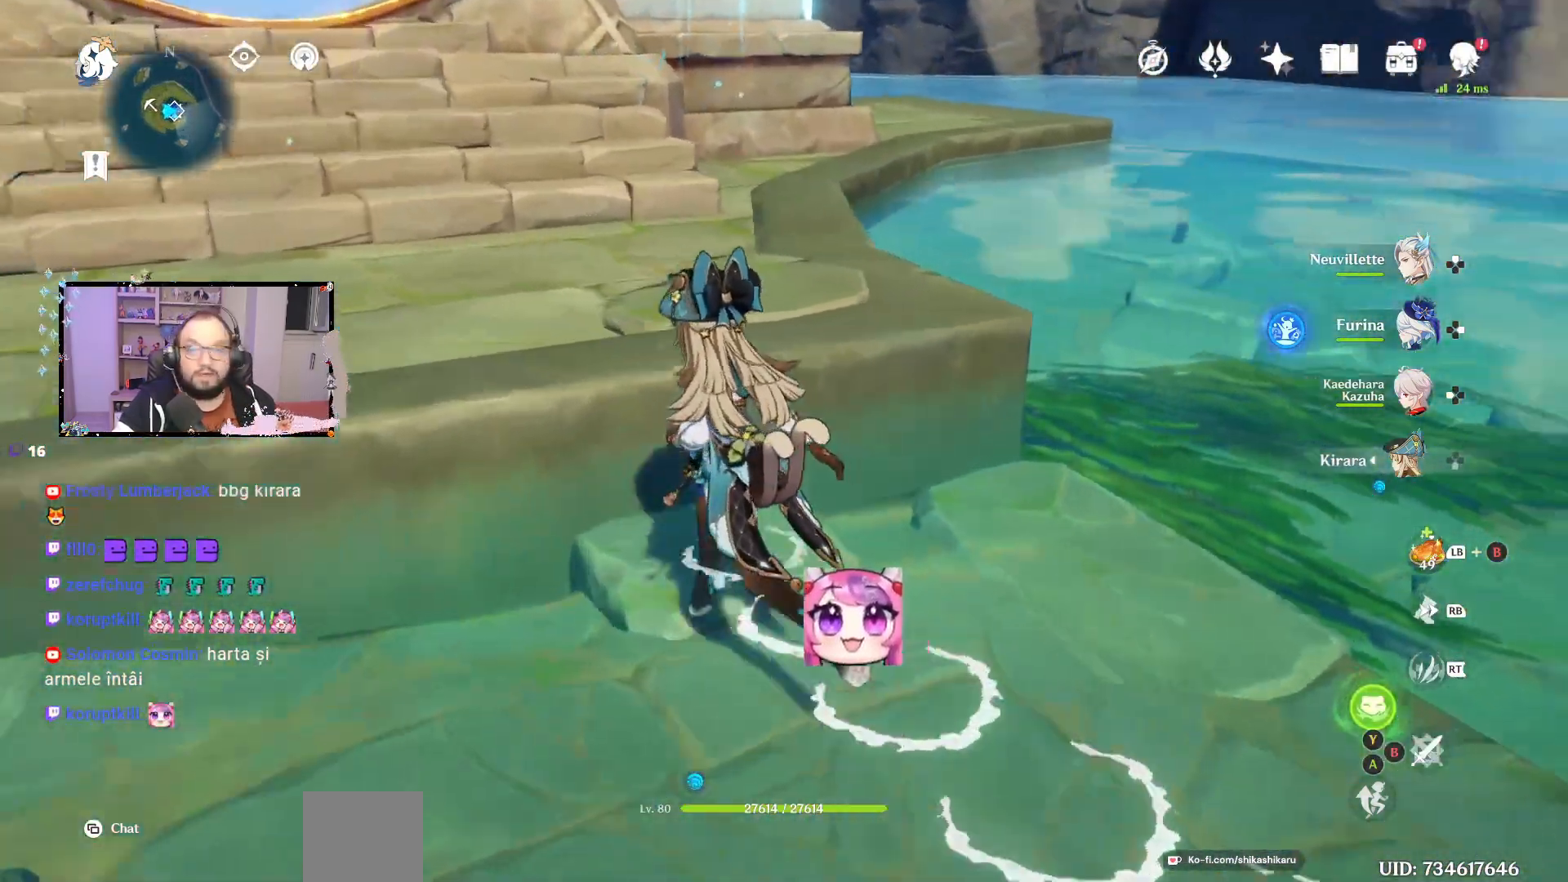
{"buttons": [], "left_stick": "center", "right_stick": "right", "events": [[250, "left_stick", "center"]]}
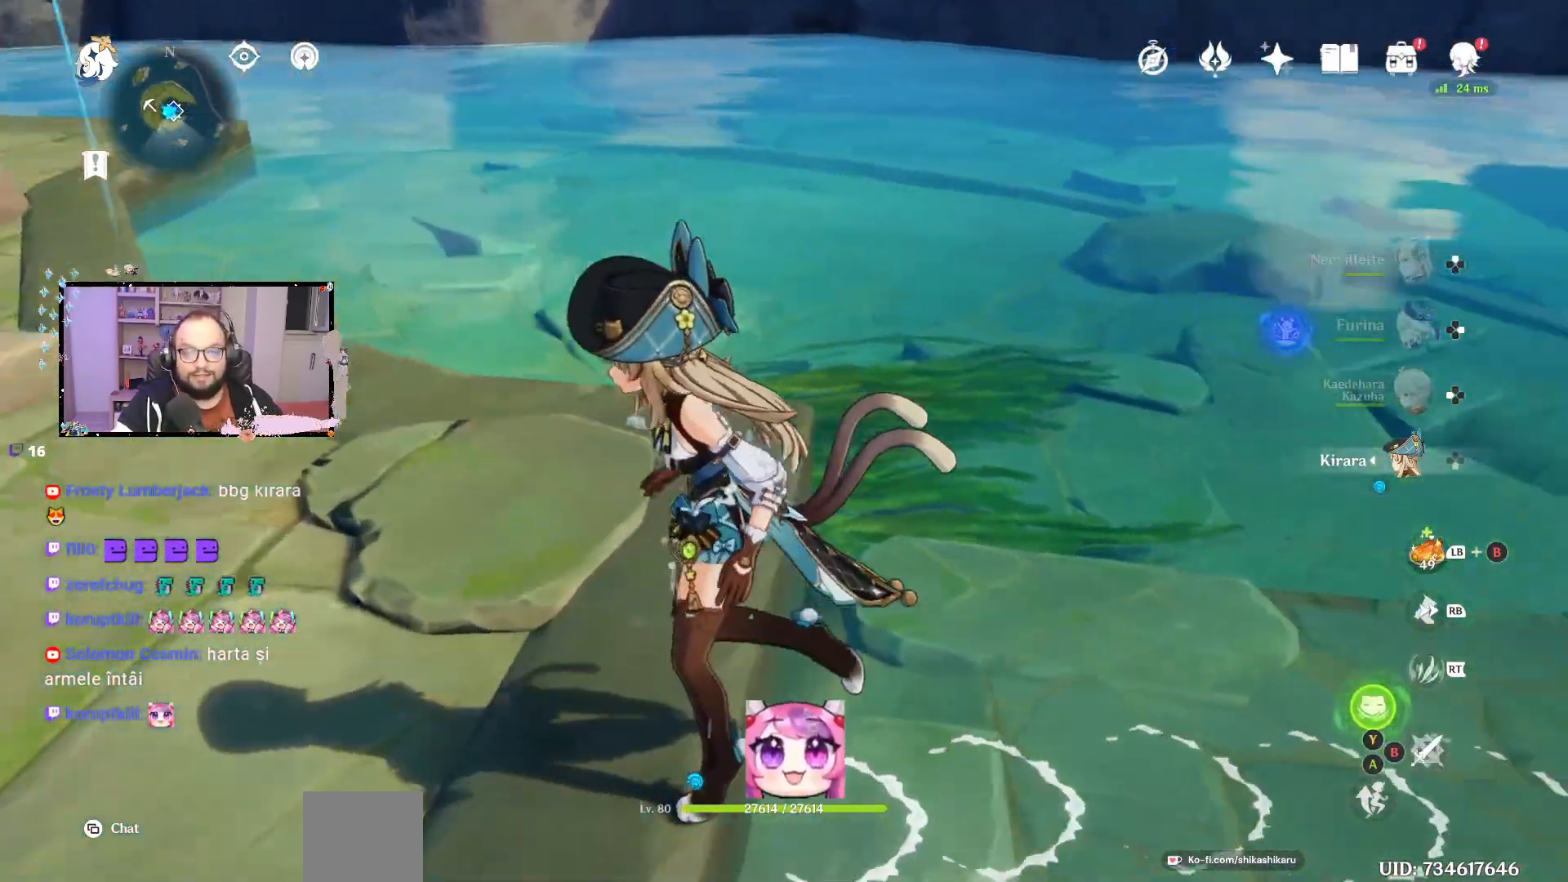
{"buttons": [], "left_stick": "center", "right_stick": "right", "events": [[167, "right_stick", "center"], [233, "right_stick", "left"], [283, "DPAD_UP", "down"], [383, "DPAD_UP", "up"], [417, "right_stick", "up-right"], [467, "right_stick", "right"]]}
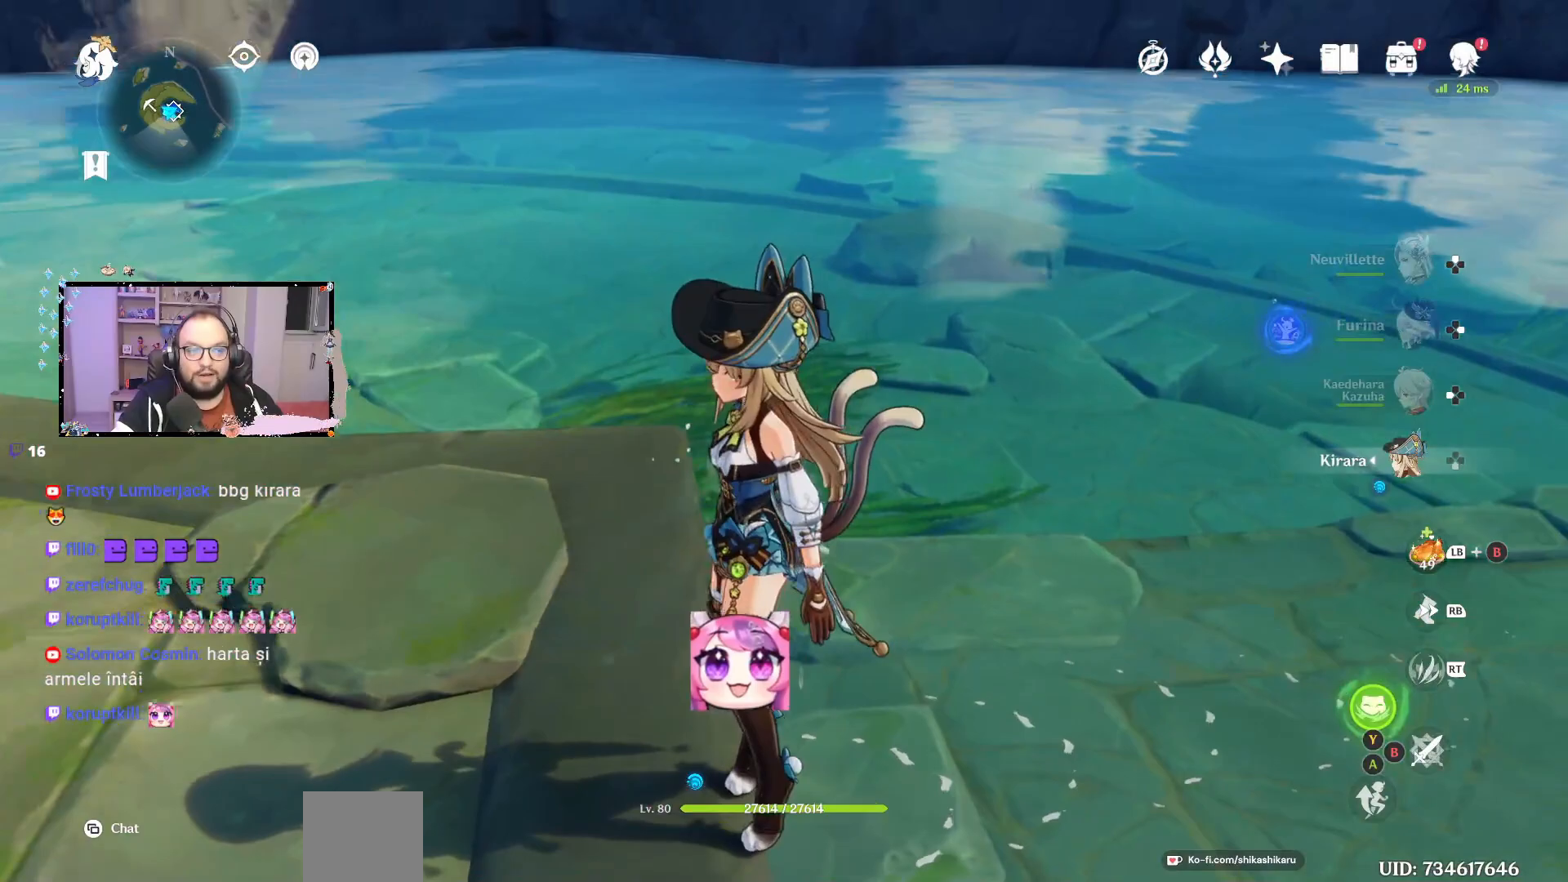
{"buttons": ["DPAD_UP"], "left_stick": "center", "right_stick": "center", "events": [[467, "right_stick", "center"], [483, "DPAD_UP", "down"]]}
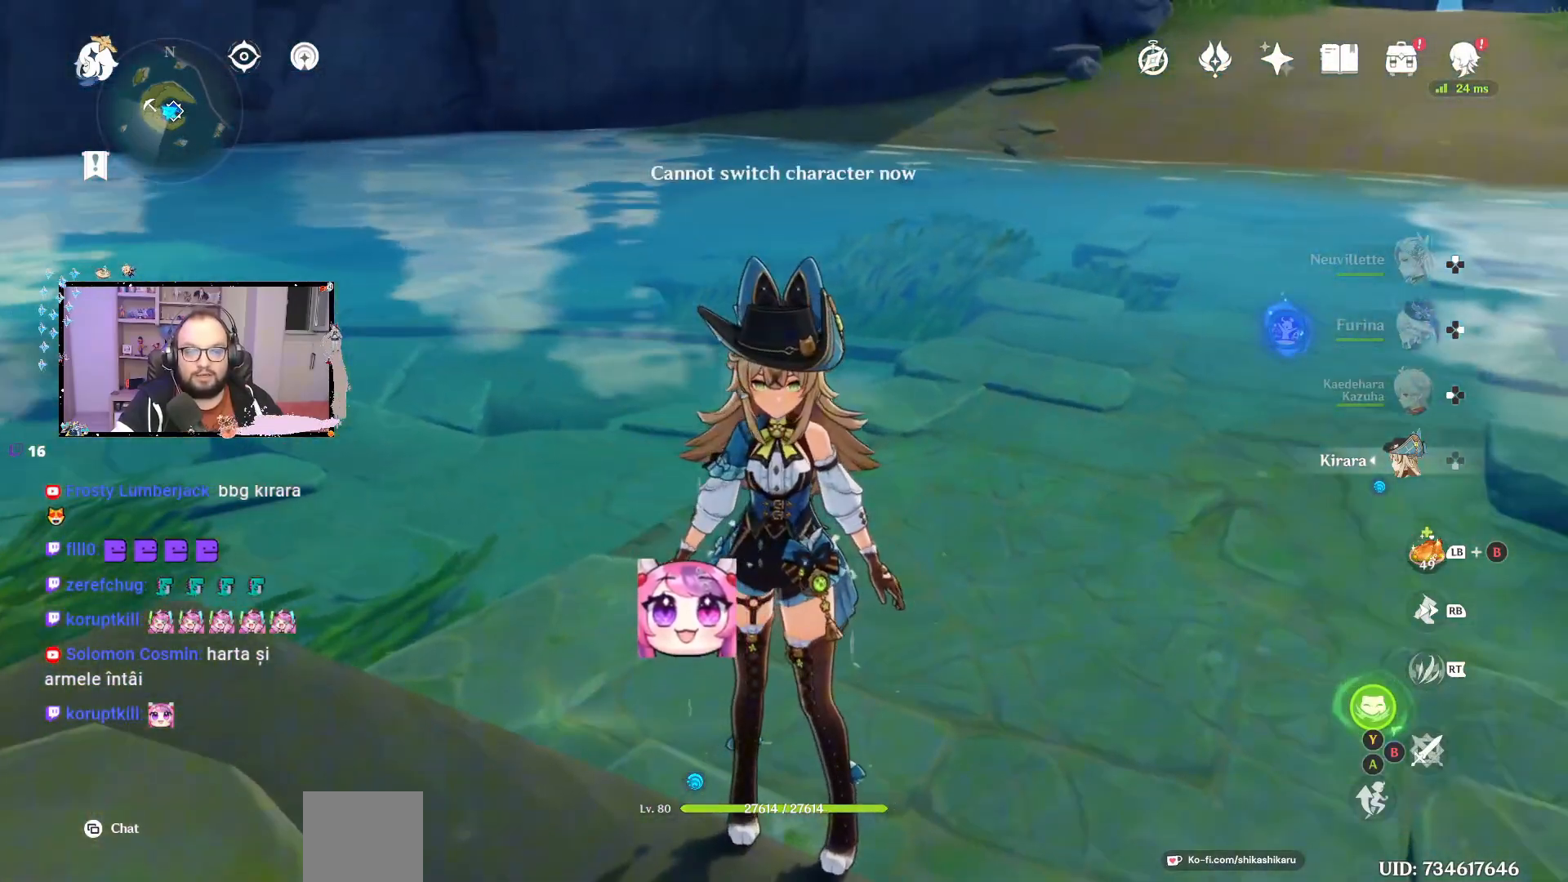
{"buttons": [], "left_stick": "center", "right_stick": "center", "events": [[133, "DPAD_UP", "up"]]}